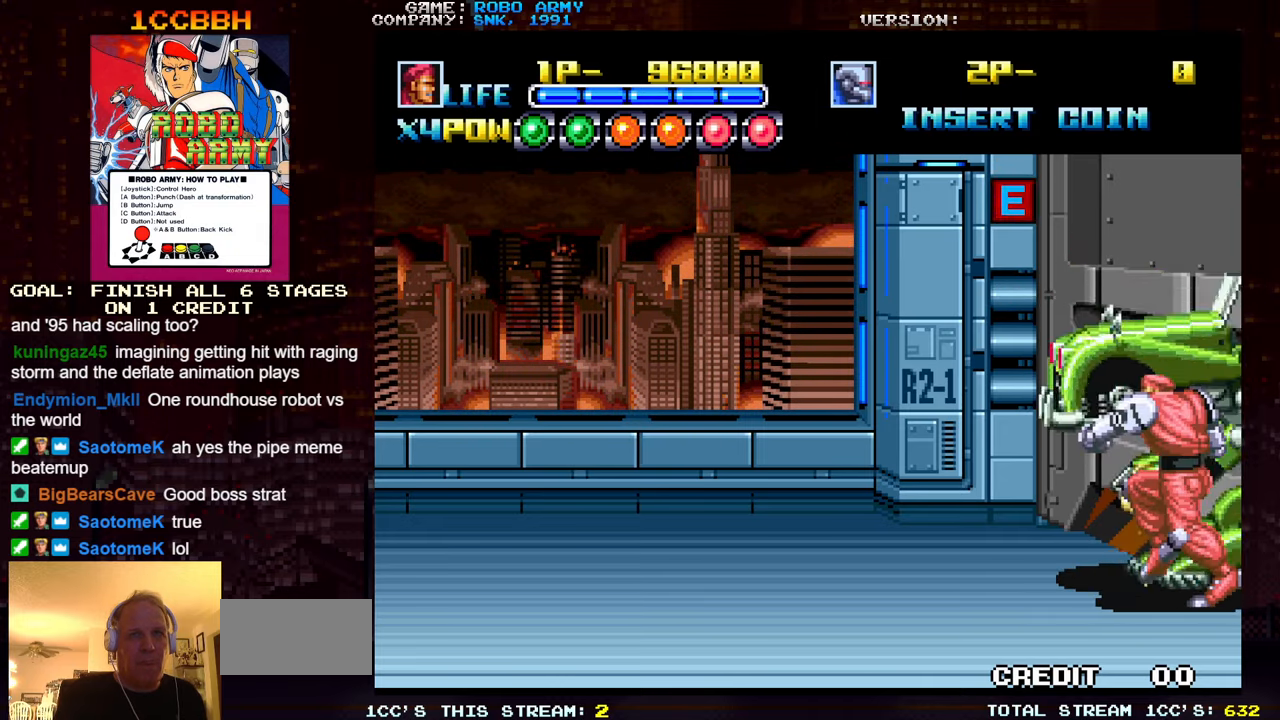
Gameplay with a controller (arcade stick); each line is a JSON object with the inputs held at the frame after it. "events" lists button and stick changes between this image and that frame as [ms after this image, input, new state], when the widget could be followed in between. Not read: L3 R3.
{"buttons": [], "left_stick": "center", "events": [[34, "SQUARE", "up"], [50, "TRIANGLE", "up"], [267, "SQUARE", "down"], [267, "TRIANGLE", "down"], [350, "SQUARE", "up"], [350, "TRIANGLE", "up"]]}
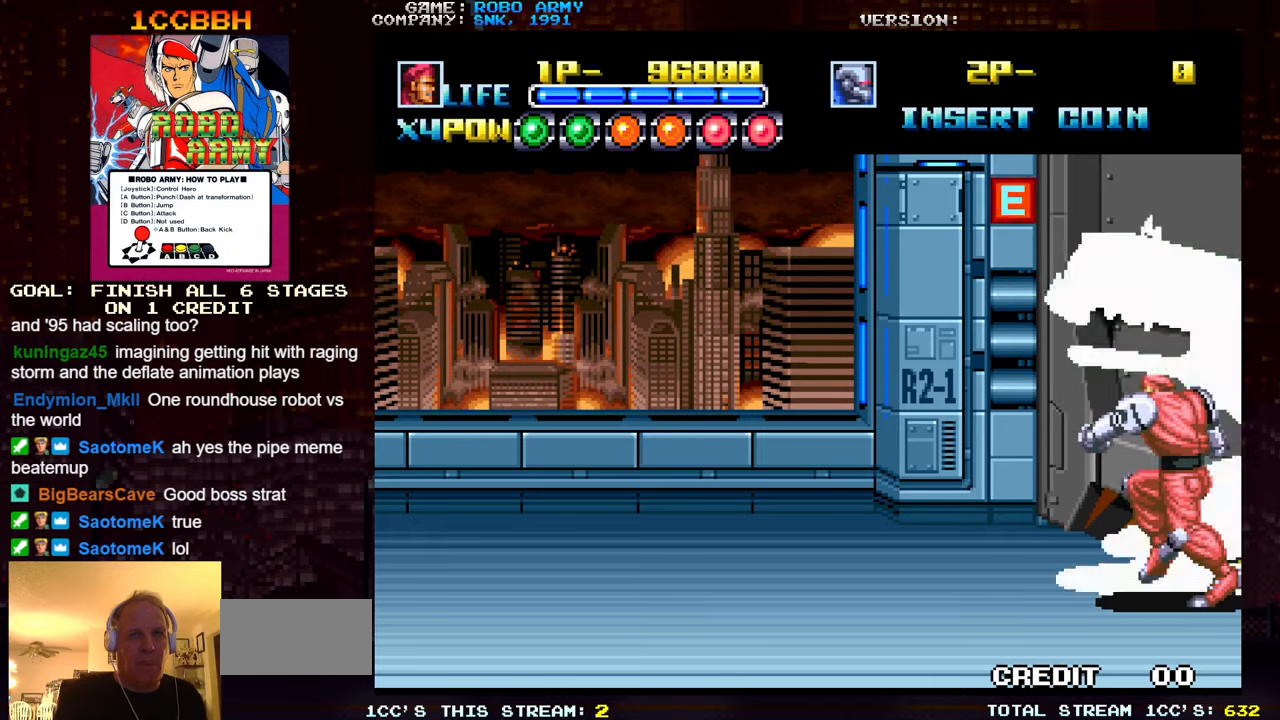
{"buttons": [], "left_stick": "center", "events": [[100, "SQUARE", "down"], [100, "TRIANGLE", "down"], [167, "SQUARE", "up"], [184, "TRIANGLE", "up"], [417, "SQUARE", "down"], [417, "TRIANGLE", "down"], [500, "SQUARE", "up"], [500, "TRIANGLE", "up"]]}
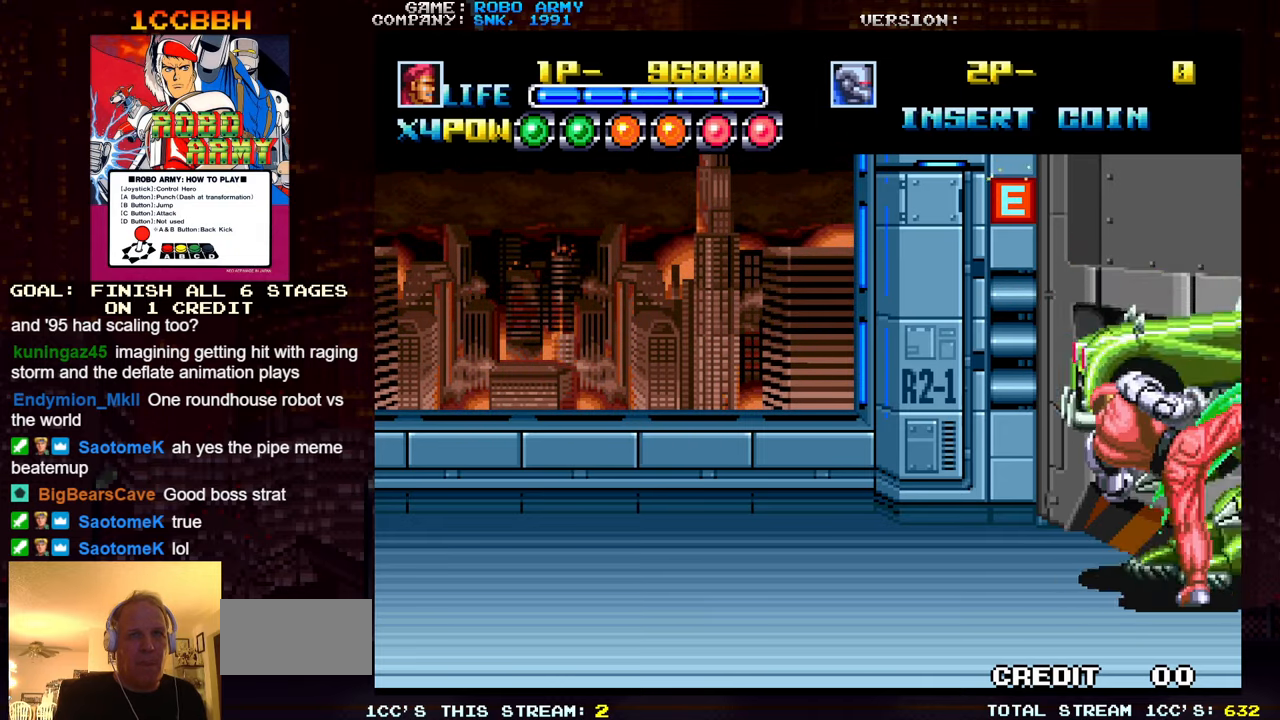
{"buttons": [], "left_stick": "center", "events": [[250, "SQUARE", "down"], [250, "TRIANGLE", "down"], [317, "SQUARE", "up"], [334, "TRIANGLE", "up"]]}
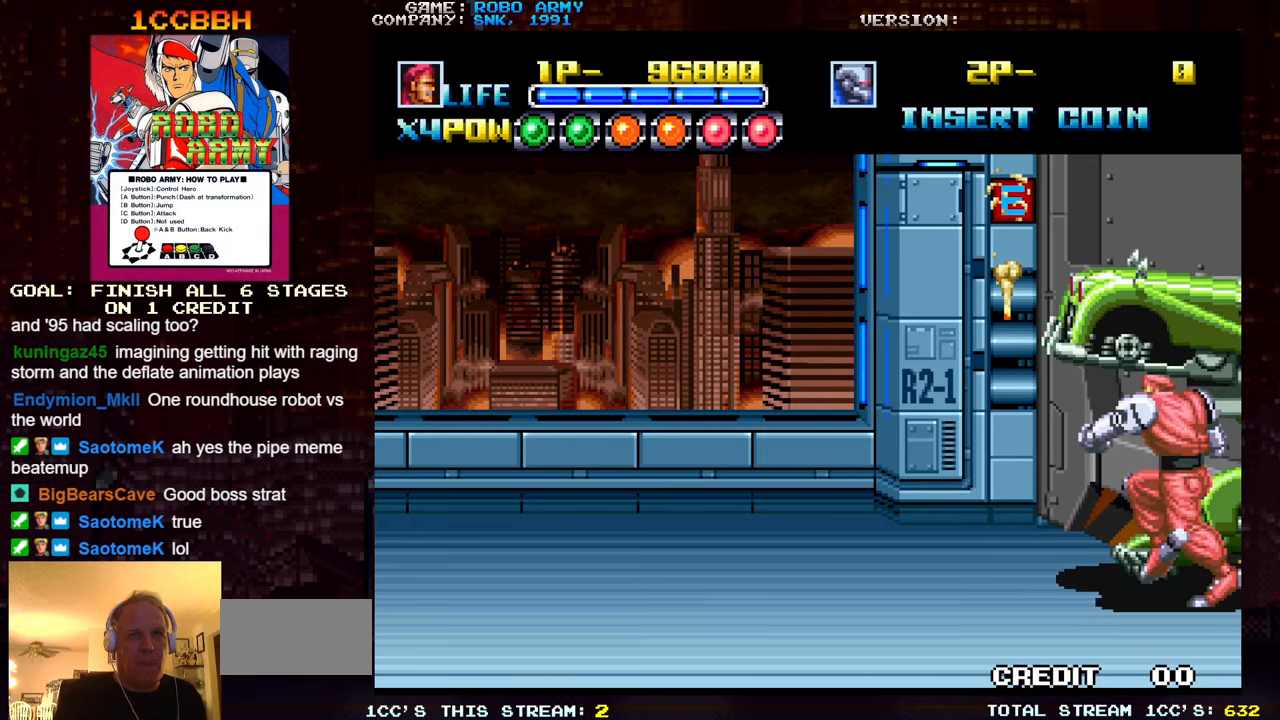
{"buttons": [], "left_stick": "center", "events": [[67, "SQUARE", "down"], [67, "TRIANGLE", "down"], [134, "SQUARE", "up"], [167, "TRIANGLE", "up"], [400, "SQUARE", "down"], [400, "TRIANGLE", "down"], [484, "SQUARE", "up"], [500, "TRIANGLE", "up"]]}
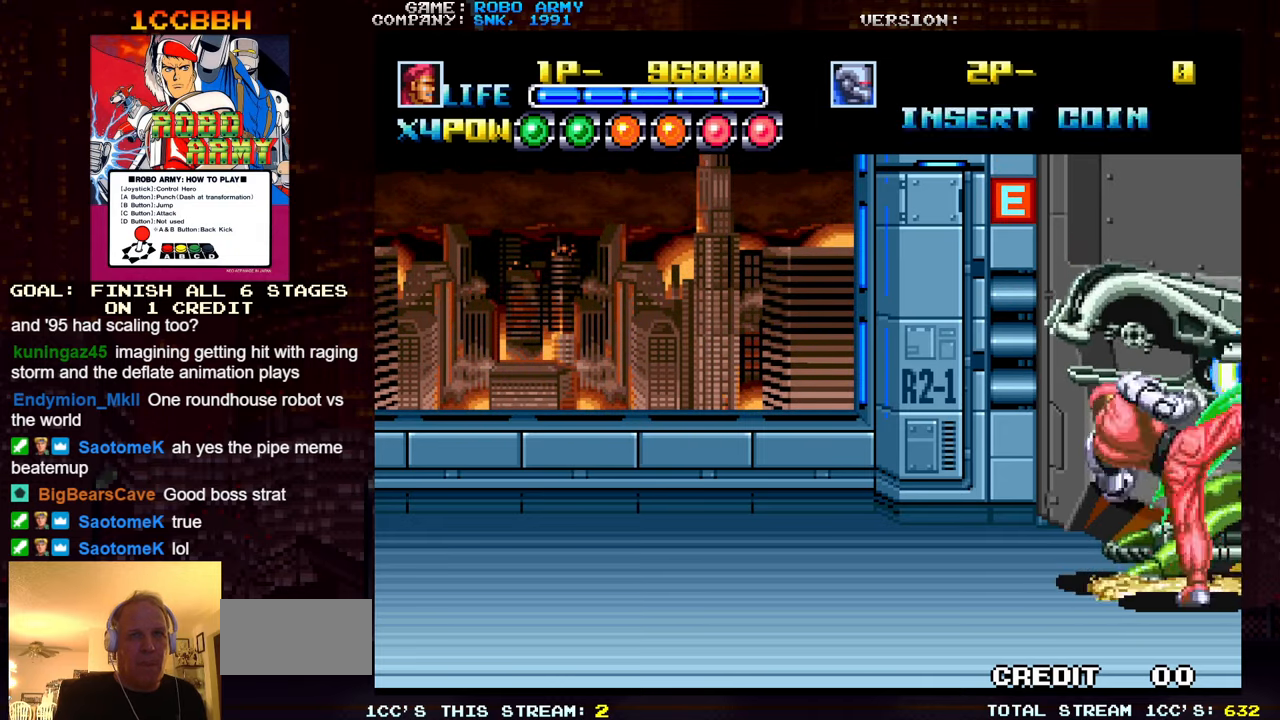
{"buttons": [], "left_stick": "left", "events": [[266, "left_stick", "down"], [483, "left_stick", "left"]]}
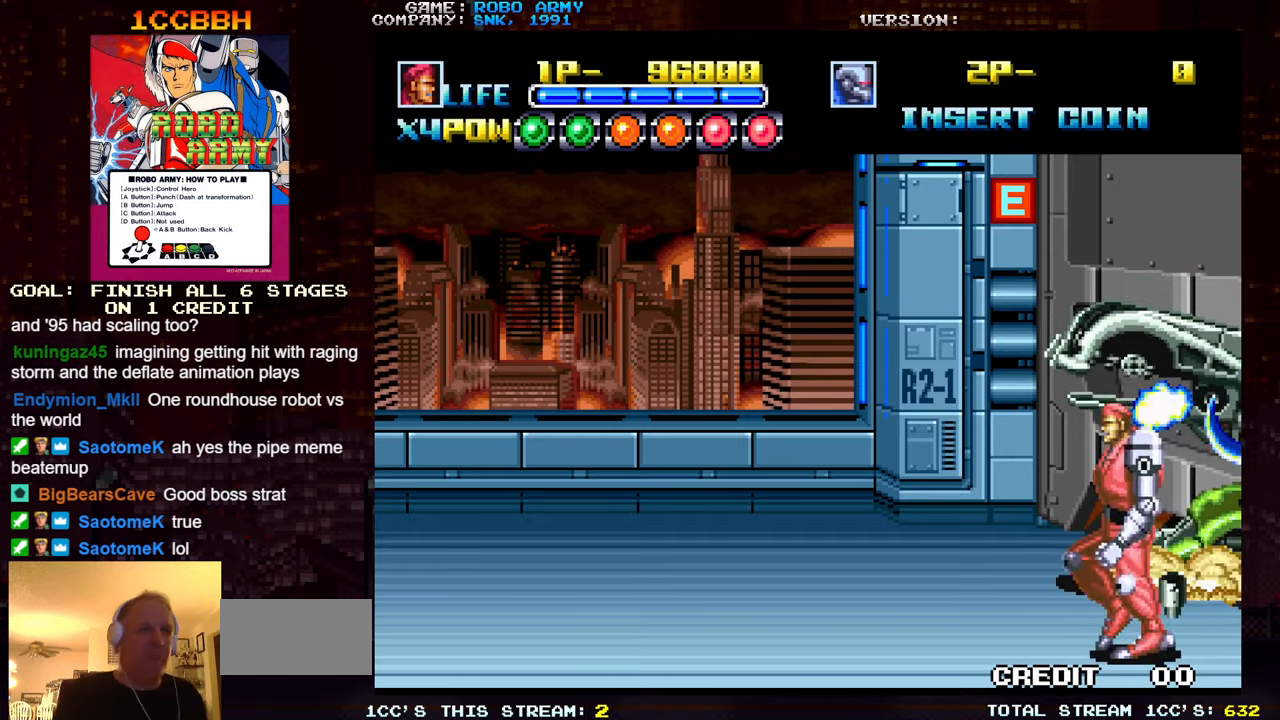
{"buttons": [], "left_stick": "left", "events": [[250, "TRIANGLE", "down"], [383, "TRIANGLE", "up"]]}
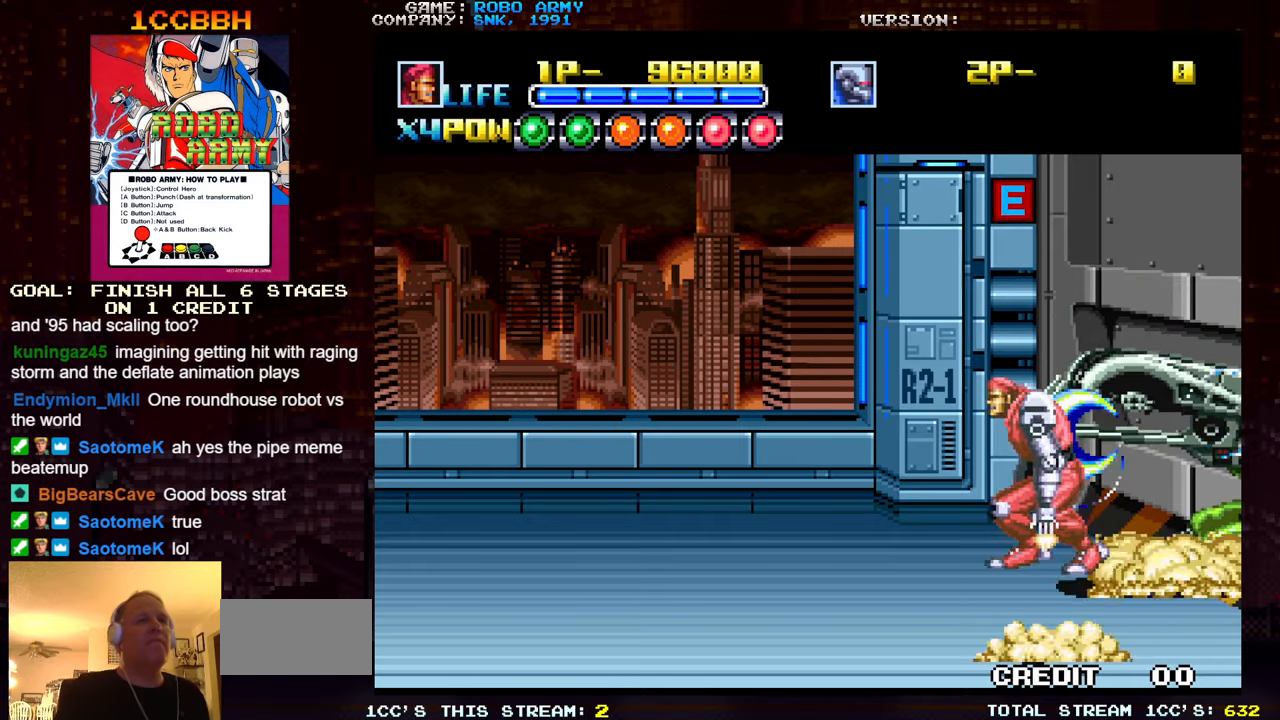
{"buttons": [], "left_stick": "left", "events": [[100, "SQUARE", "down"], [233, "SQUARE", "up"]]}
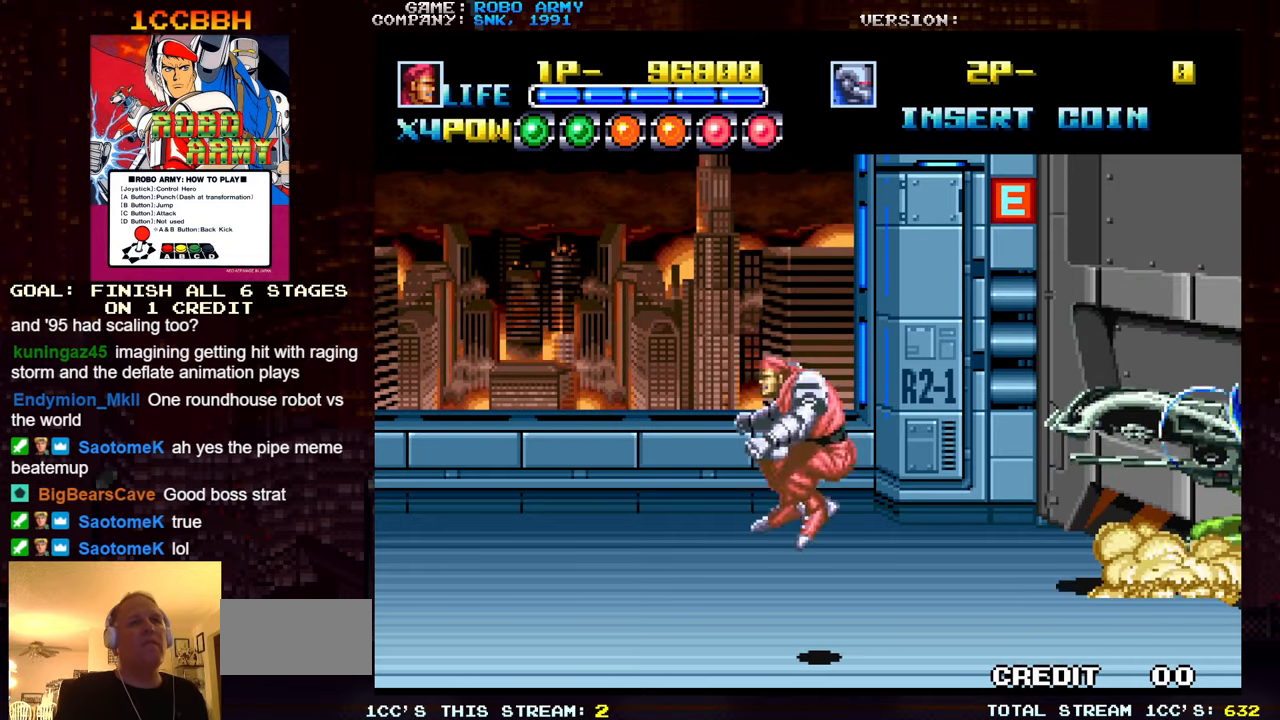
{"buttons": [], "left_stick": "center", "events": [[300, "left_stick", "center"]]}
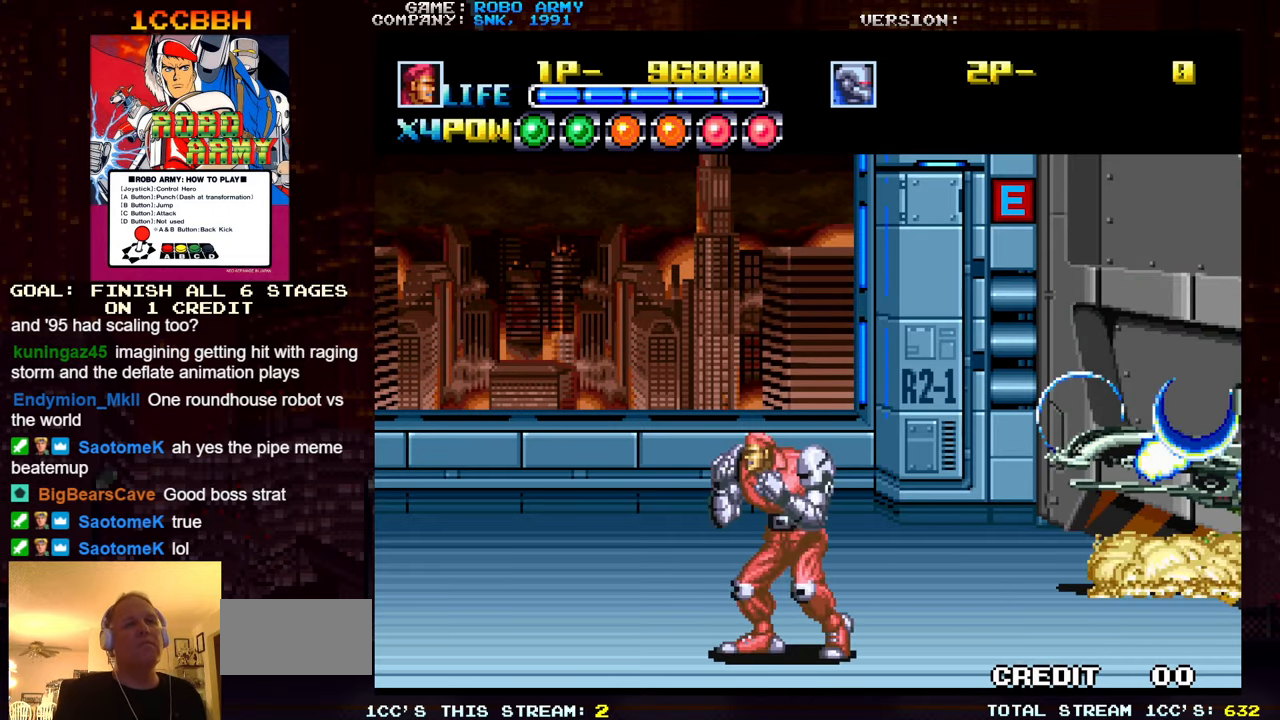
{"buttons": [], "left_stick": "center", "events": []}
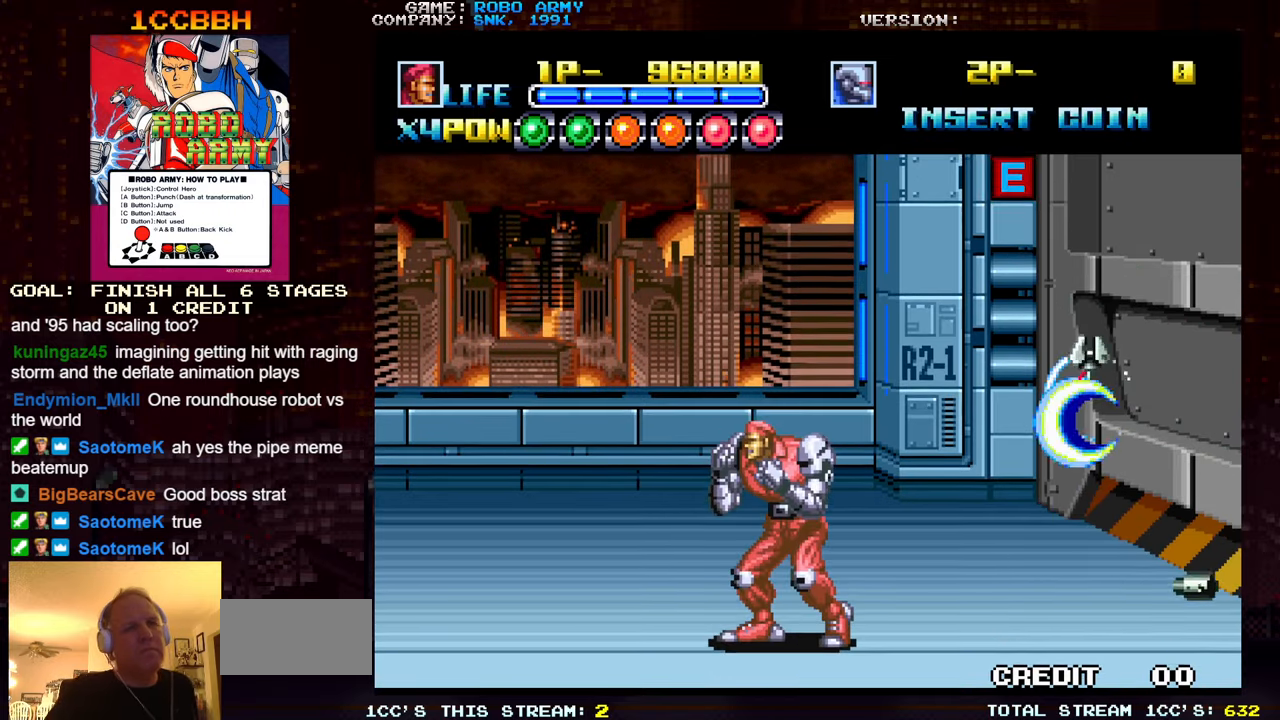
{"buttons": [], "left_stick": "right", "events": [[416, "left_stick", "right"]]}
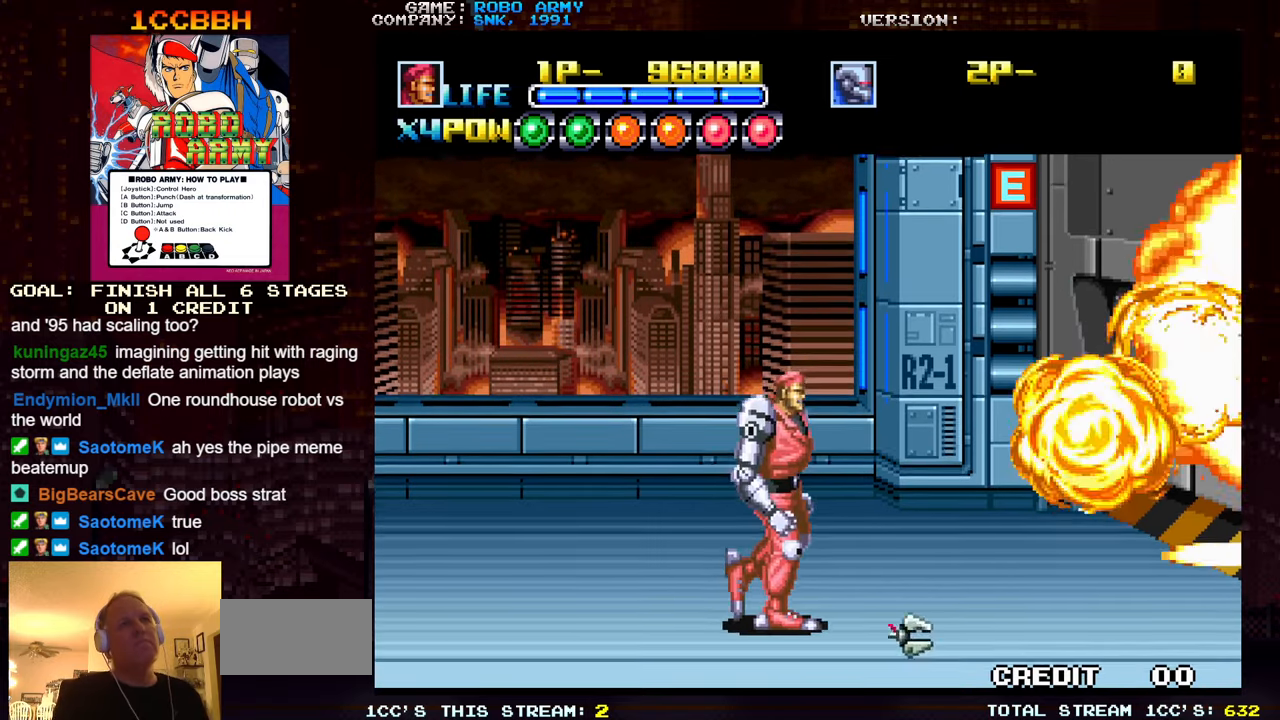
{"buttons": [], "left_stick": "right", "events": [[133, "left_stick", "down-right"], [466, "left_stick", "right"]]}
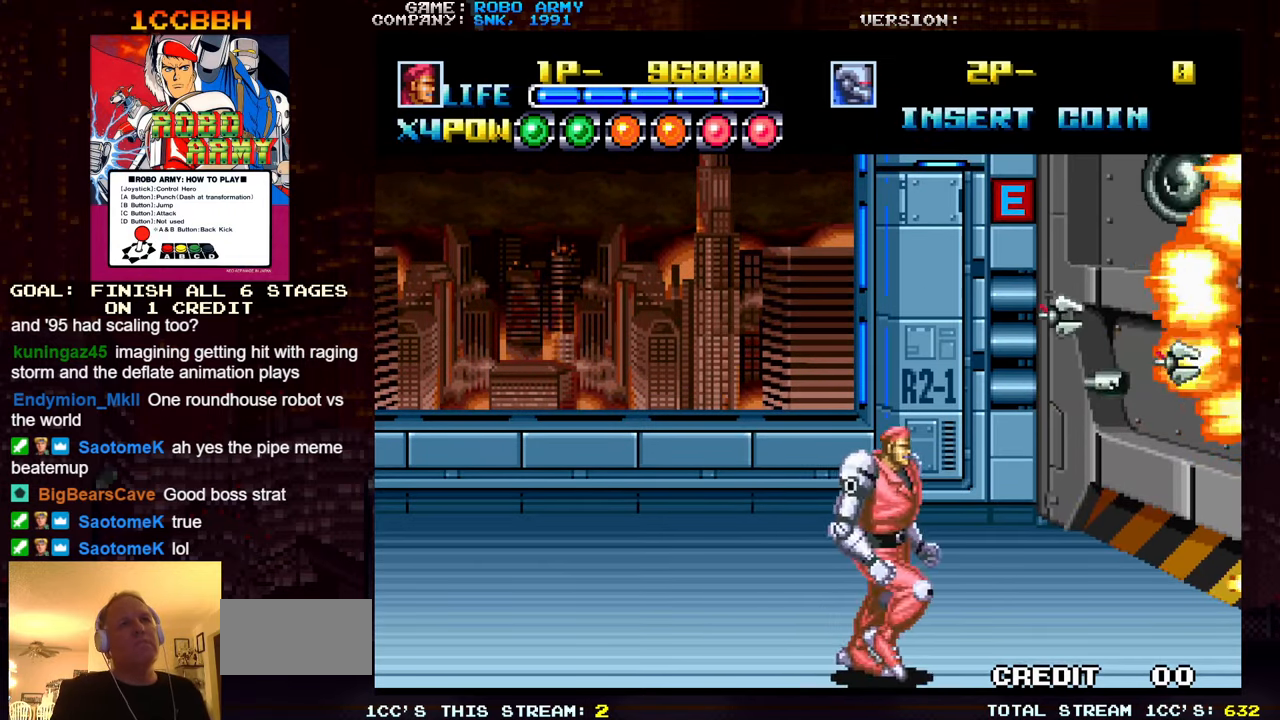
{"buttons": [], "left_stick": "right", "events": []}
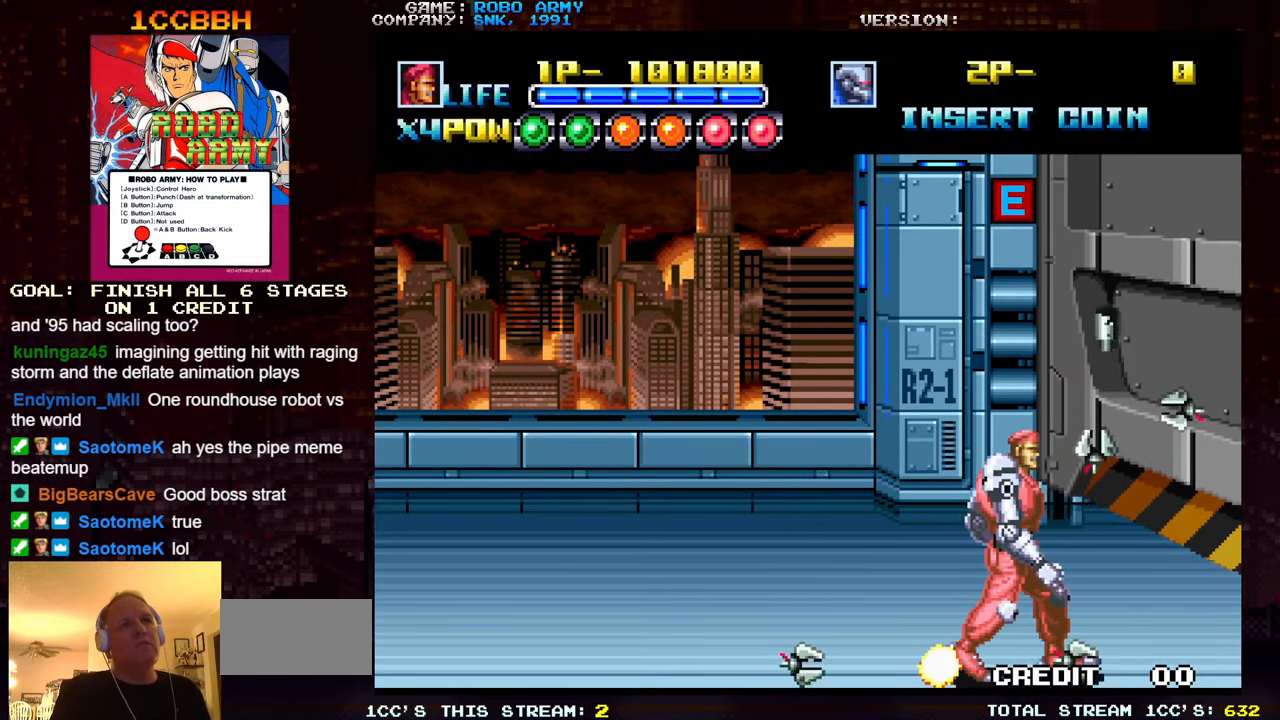
{"buttons": [], "left_stick": "left", "events": [[300, "left_stick", "center"], [366, "left_stick", "left"]]}
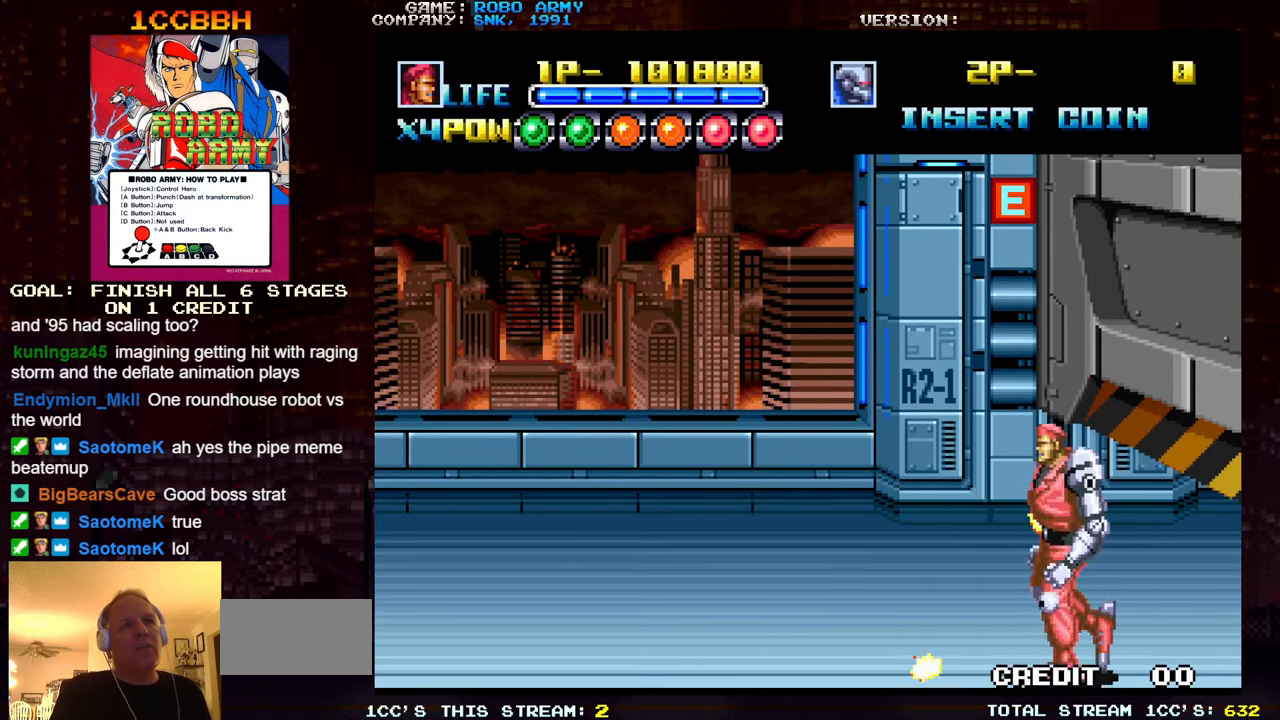
{"buttons": [], "left_stick": "left", "events": []}
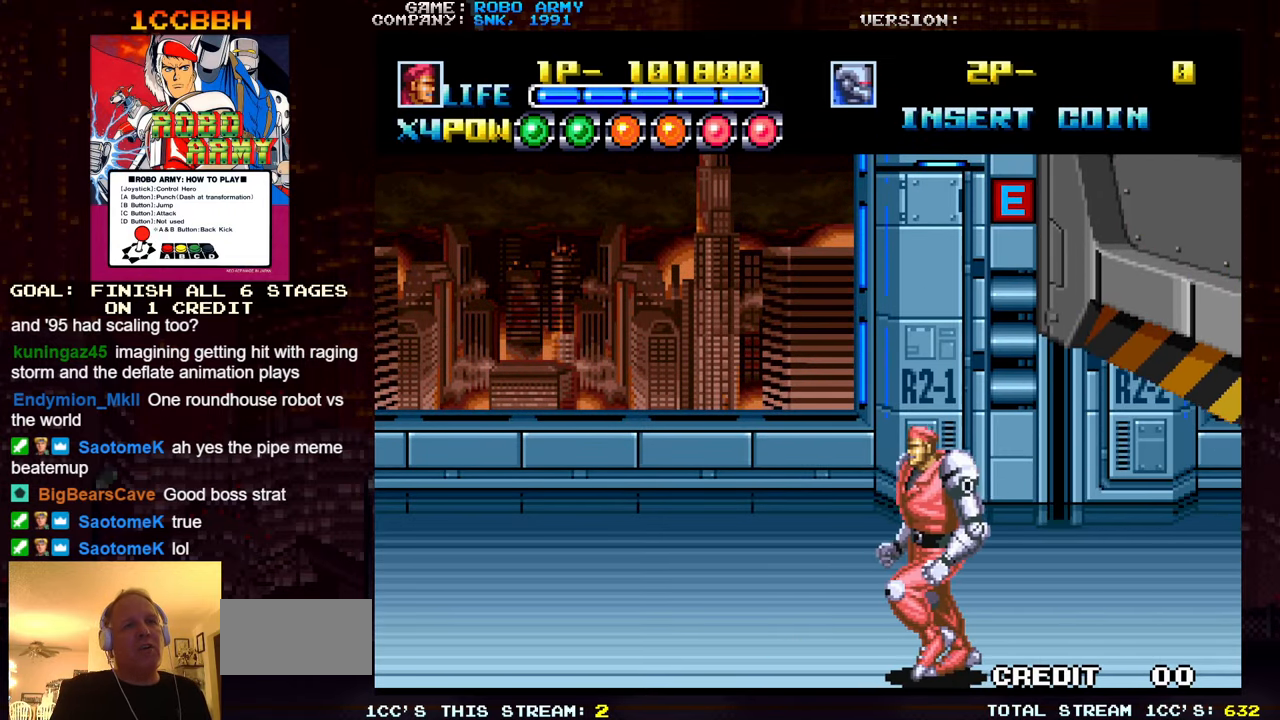
{"buttons": [], "left_stick": "right", "events": [[166, "left_stick", "center"], [250, "left_stick", "right"]]}
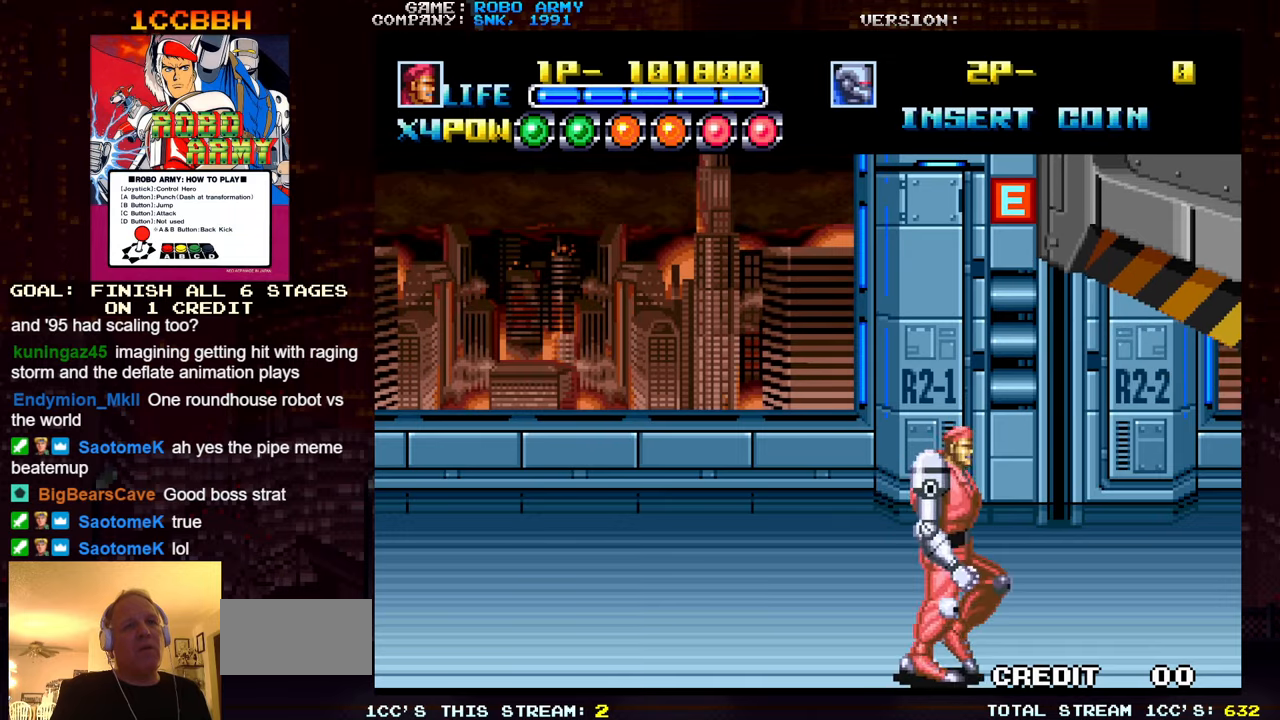
{"buttons": ["TRIANGLE"], "left_stick": "right", "events": [[217, "TRIANGLE", "down"]]}
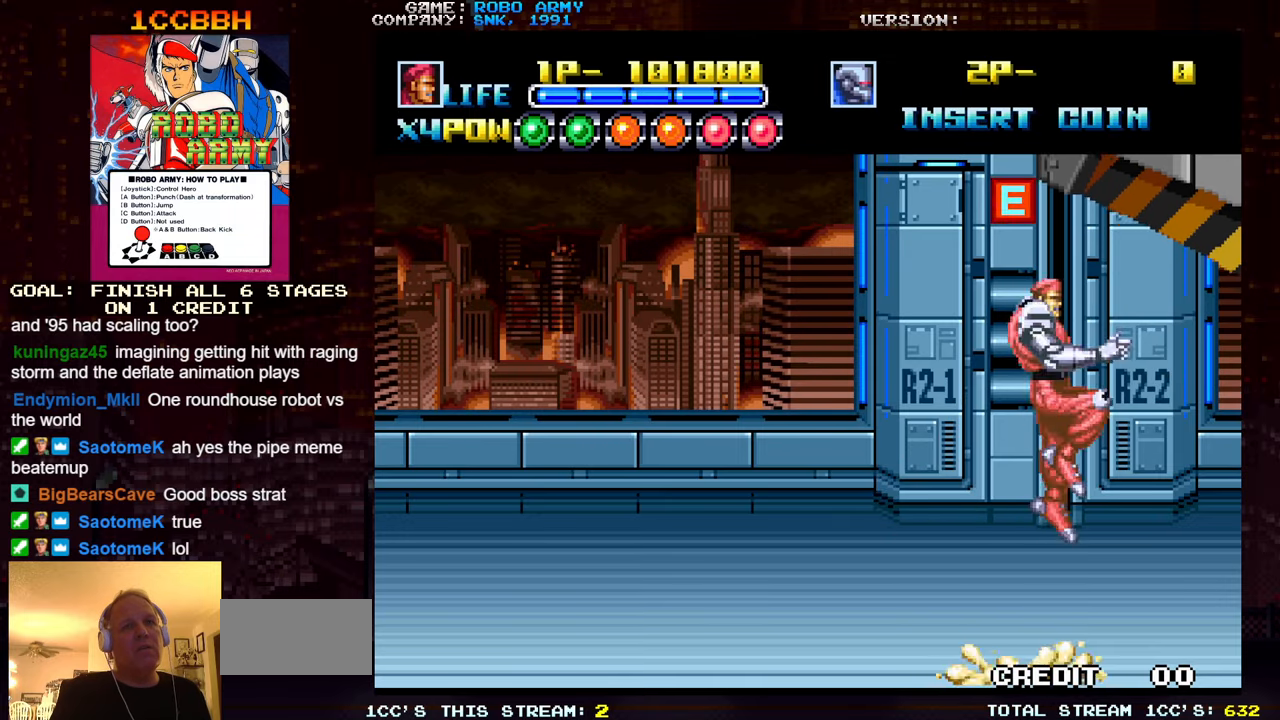
{"buttons": [], "left_stick": "left", "events": [[50, "TRIANGLE", "up"], [100, "SQUARE", "down"], [233, "SQUARE", "up"], [417, "left_stick", "center"], [467, "left_stick", "left"]]}
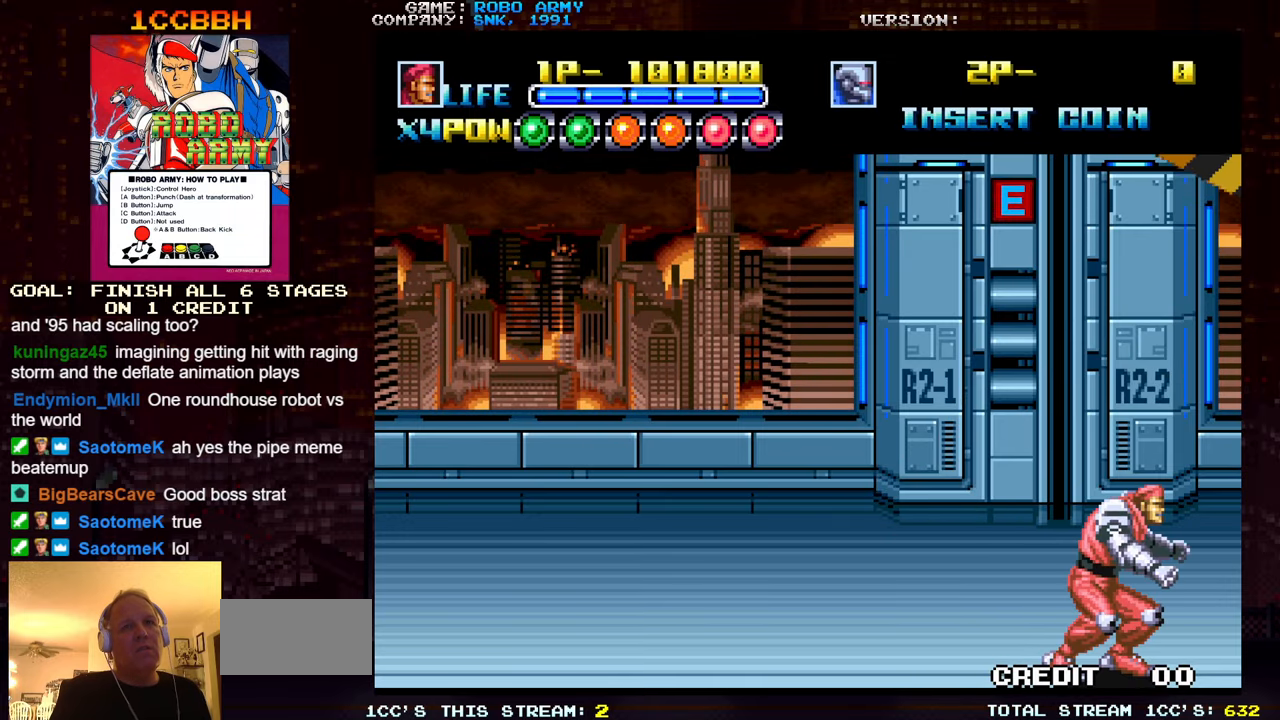
{"buttons": [], "left_stick": "left", "events": []}
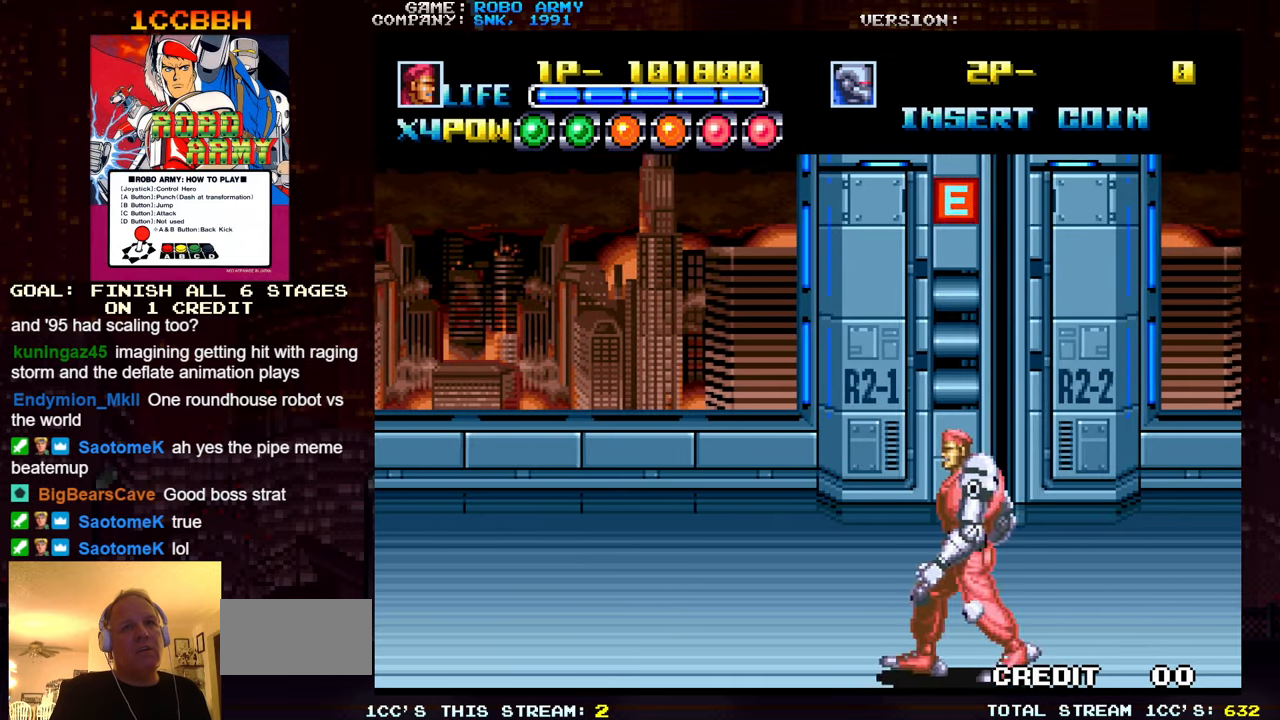
{"buttons": [], "left_stick": "right", "events": [[67, "left_stick", "center"], [117, "left_stick", "right"], [283, "TRIANGLE", "down"], [467, "TRIANGLE", "up"]]}
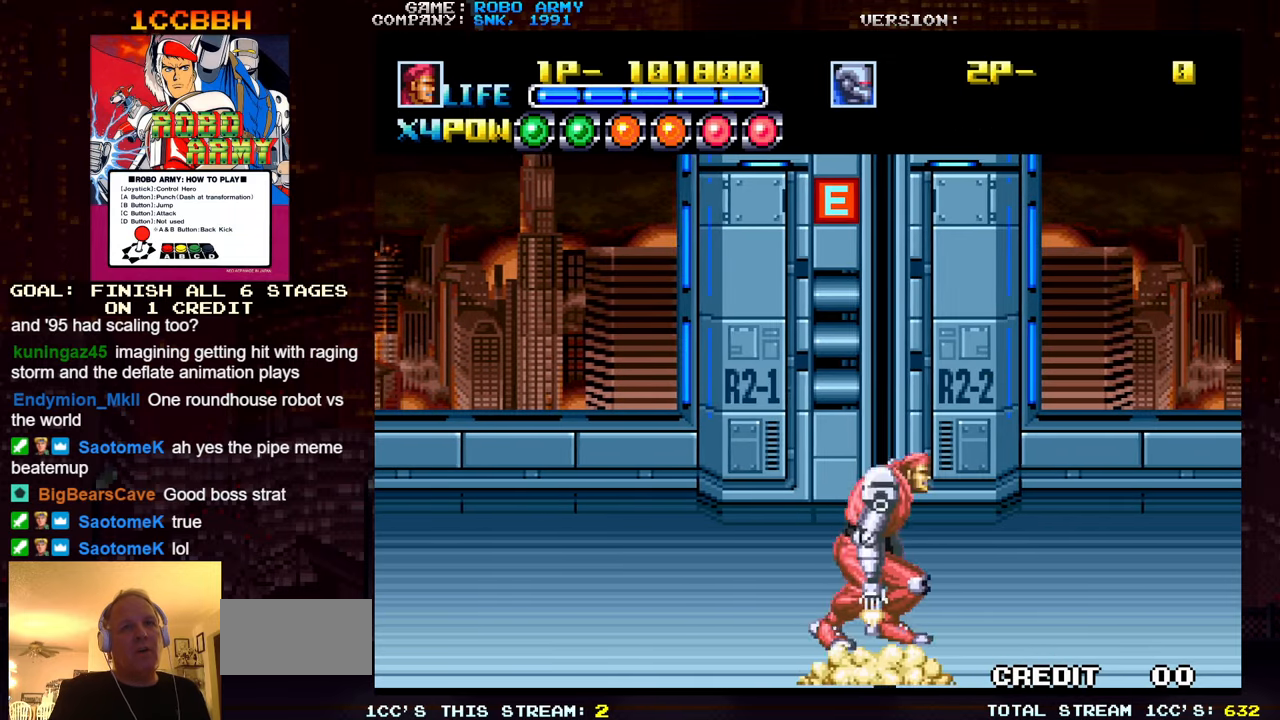
{"buttons": [], "left_stick": "right", "events": [[233, "SQUARE", "down"], [300, "SQUARE", "up"]]}
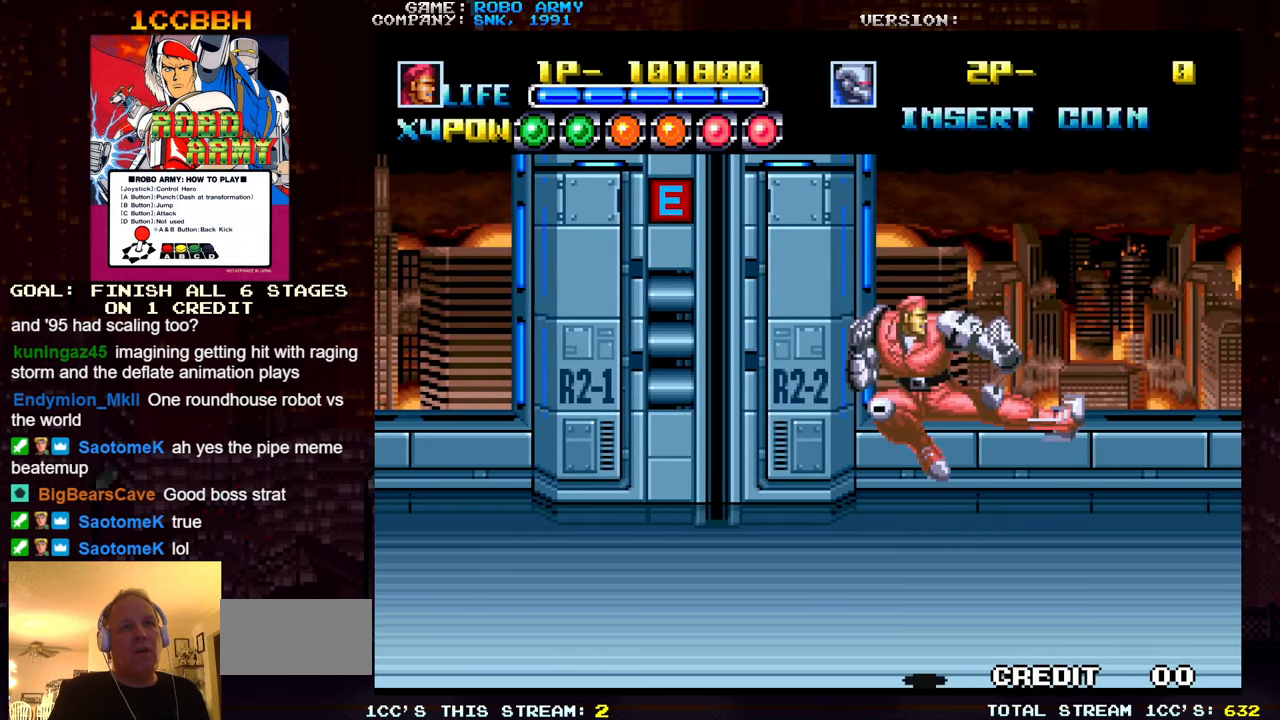
{"buttons": [], "left_stick": "right", "events": []}
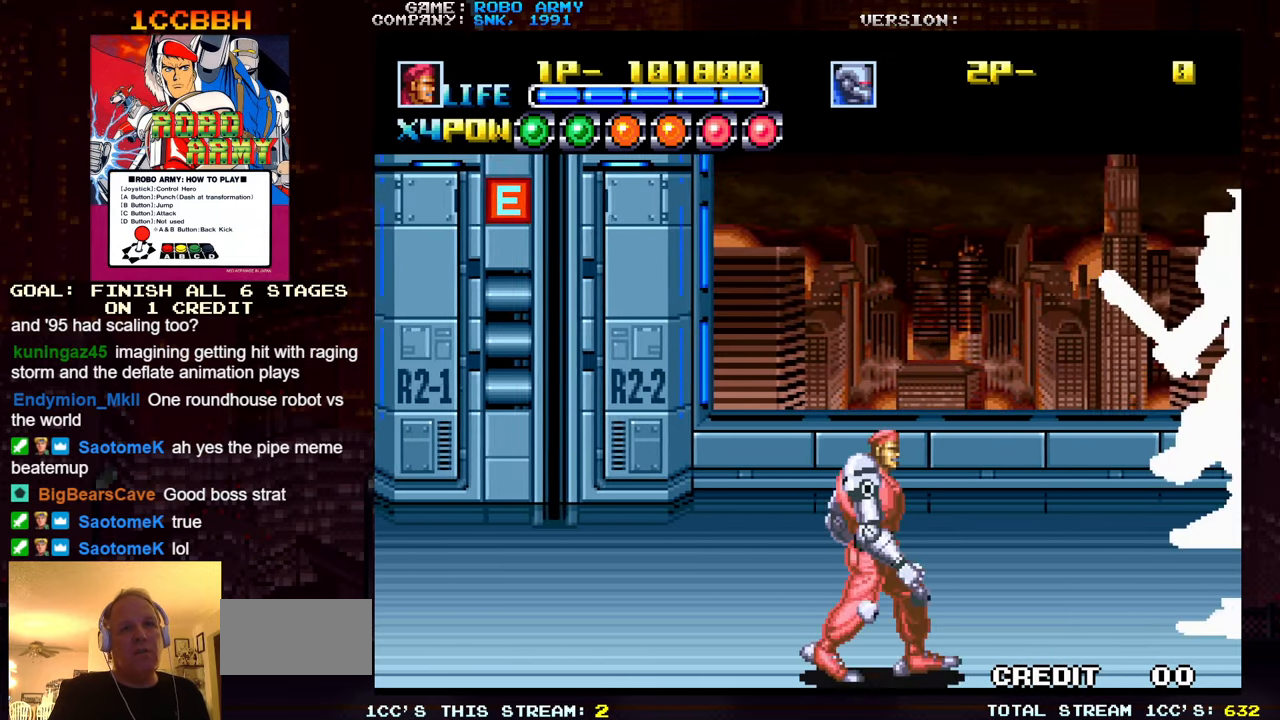
{"buttons": [], "left_stick": "right", "events": []}
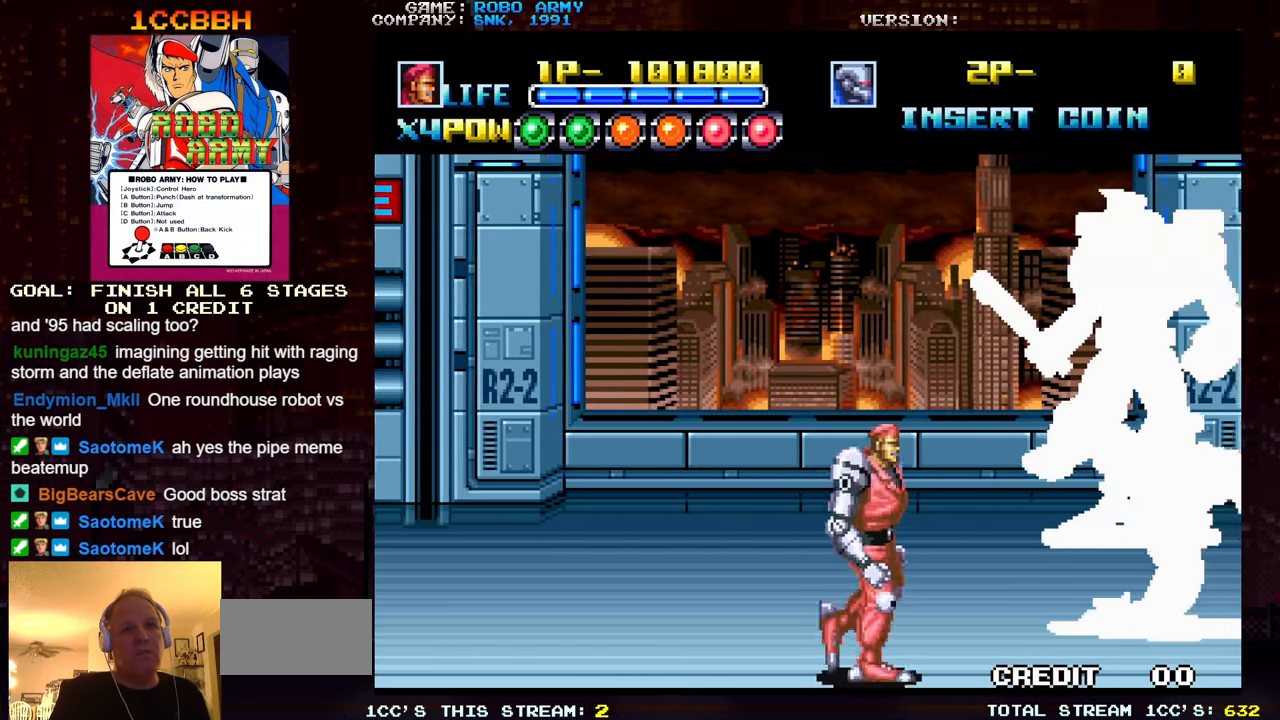
{"buttons": [], "left_stick": "center", "events": [[483, "left_stick", "center"]]}
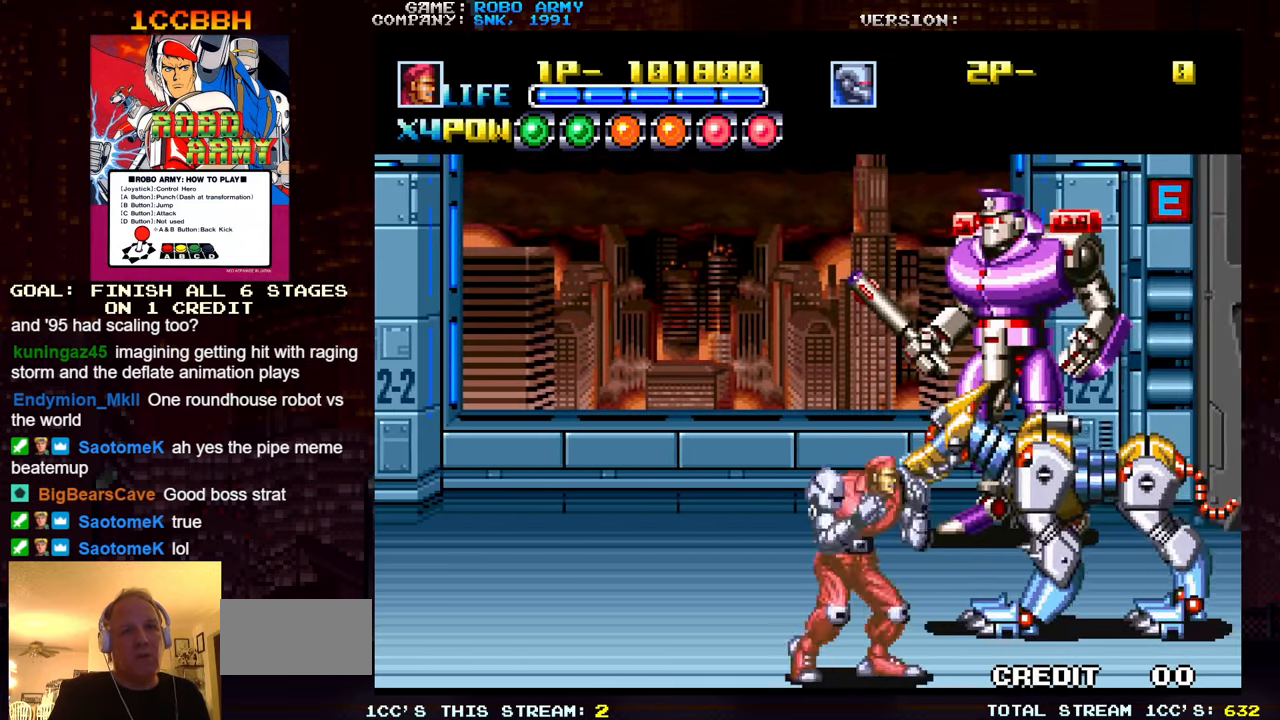
{"buttons": [], "left_stick": "right", "events": [[17, "left_stick", "left"], [67, "SQUARE", "down"], [67, "TRIANGLE", "down"], [117, "left_stick", "center"], [133, "TRIANGLE", "up"], [150, "SQUARE", "up"], [317, "left_stick", "right"]]}
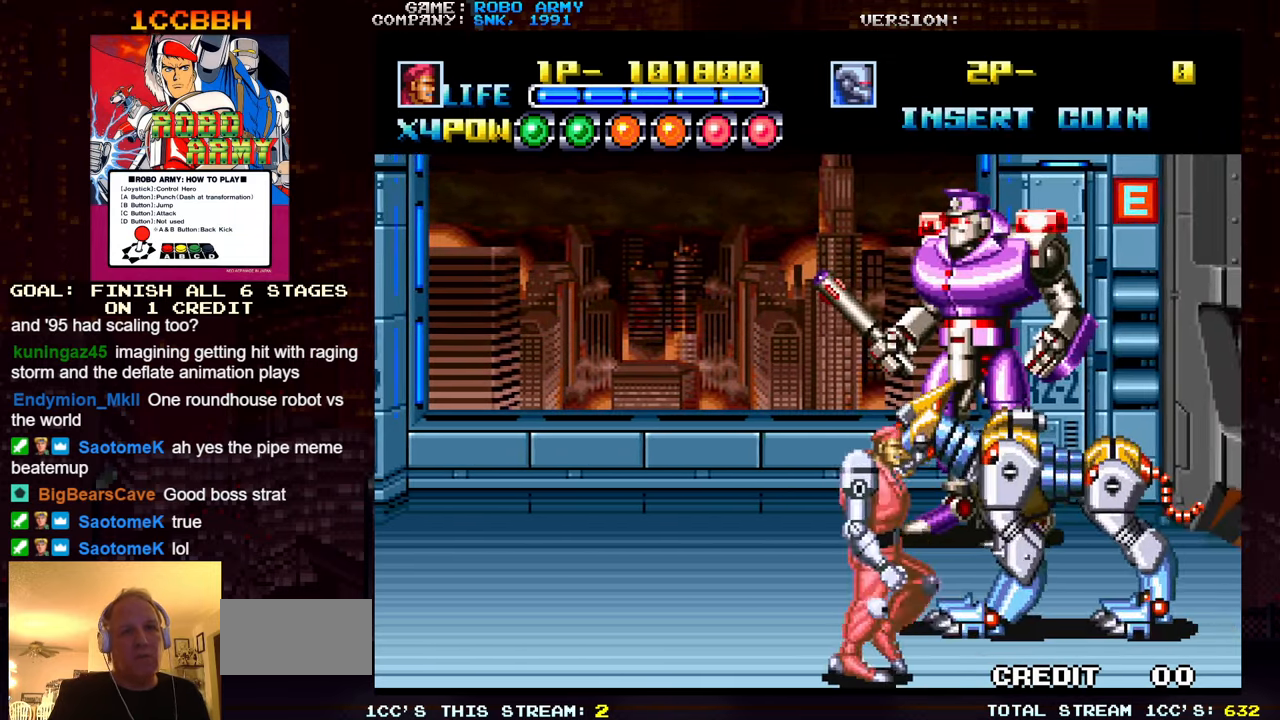
{"buttons": [], "left_stick": "center", "events": [[434, "left_stick", "center"]]}
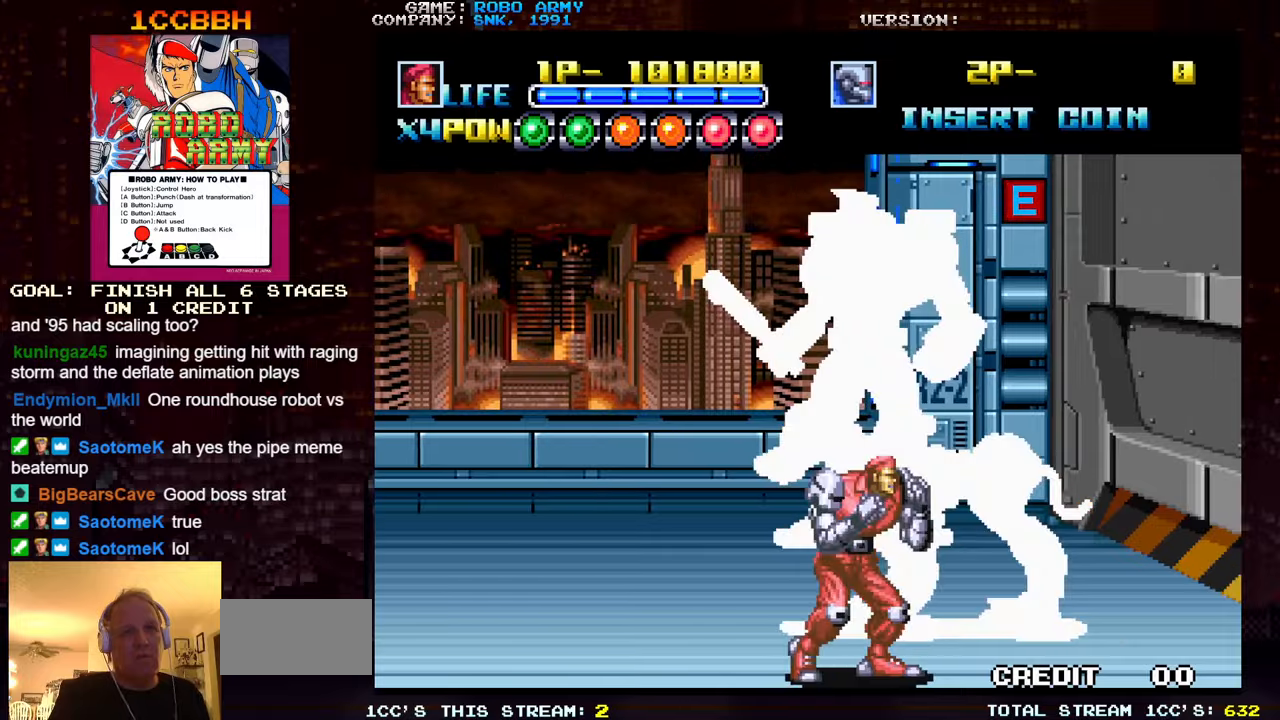
{"buttons": [], "left_stick": "center", "events": [[17, "left_stick", "left"], [84, "SQUARE", "down"], [84, "TRIANGLE", "down"], [134, "TRIANGLE", "up"], [167, "SQUARE", "up"], [384, "SQUARE", "down"], [384, "TRIANGLE", "down"], [467, "TRIANGLE", "up"], [484, "SQUARE", "up"], [500, "left_stick", "center"]]}
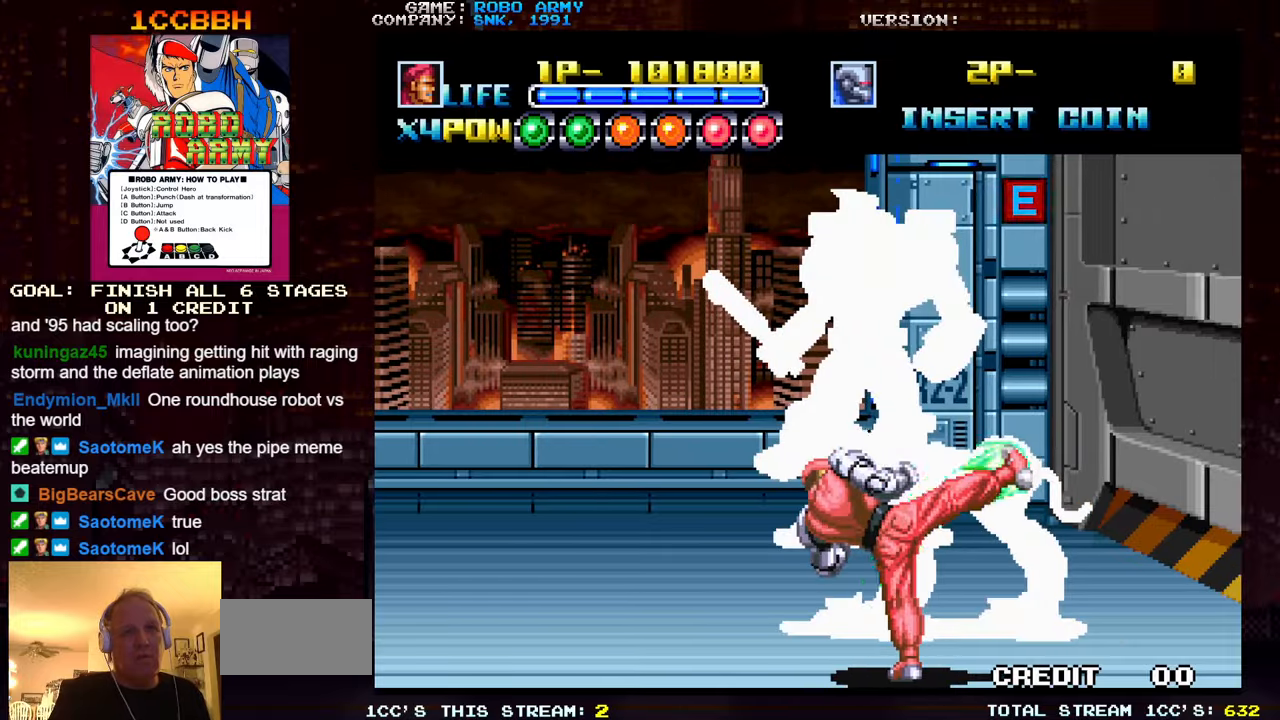
{"buttons": [], "left_stick": "center", "events": [[84, "left_stick", "right"], [500, "left_stick", "center"]]}
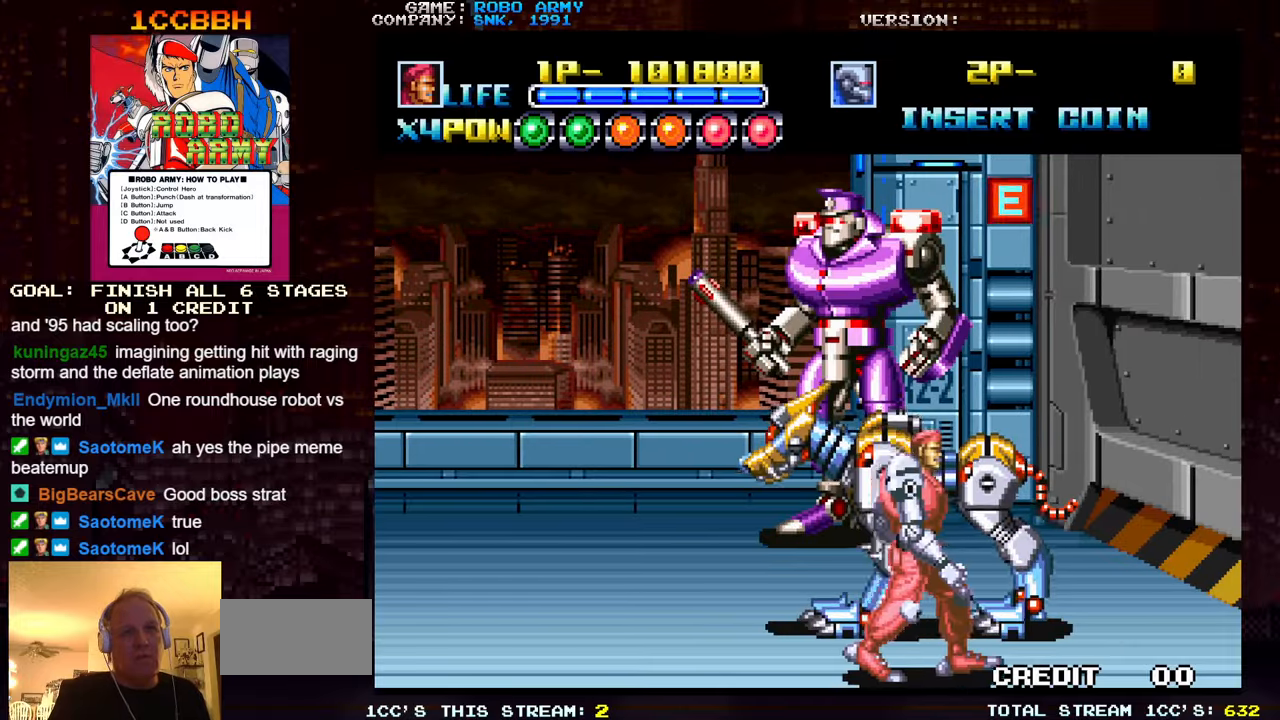
{"buttons": ["SQUARE", "TRIANGLE"], "left_stick": "center", "events": [[50, "left_stick", "left"], [467, "SQUARE", "down"], [467, "TRIANGLE", "down"], [484, "left_stick", "center"]]}